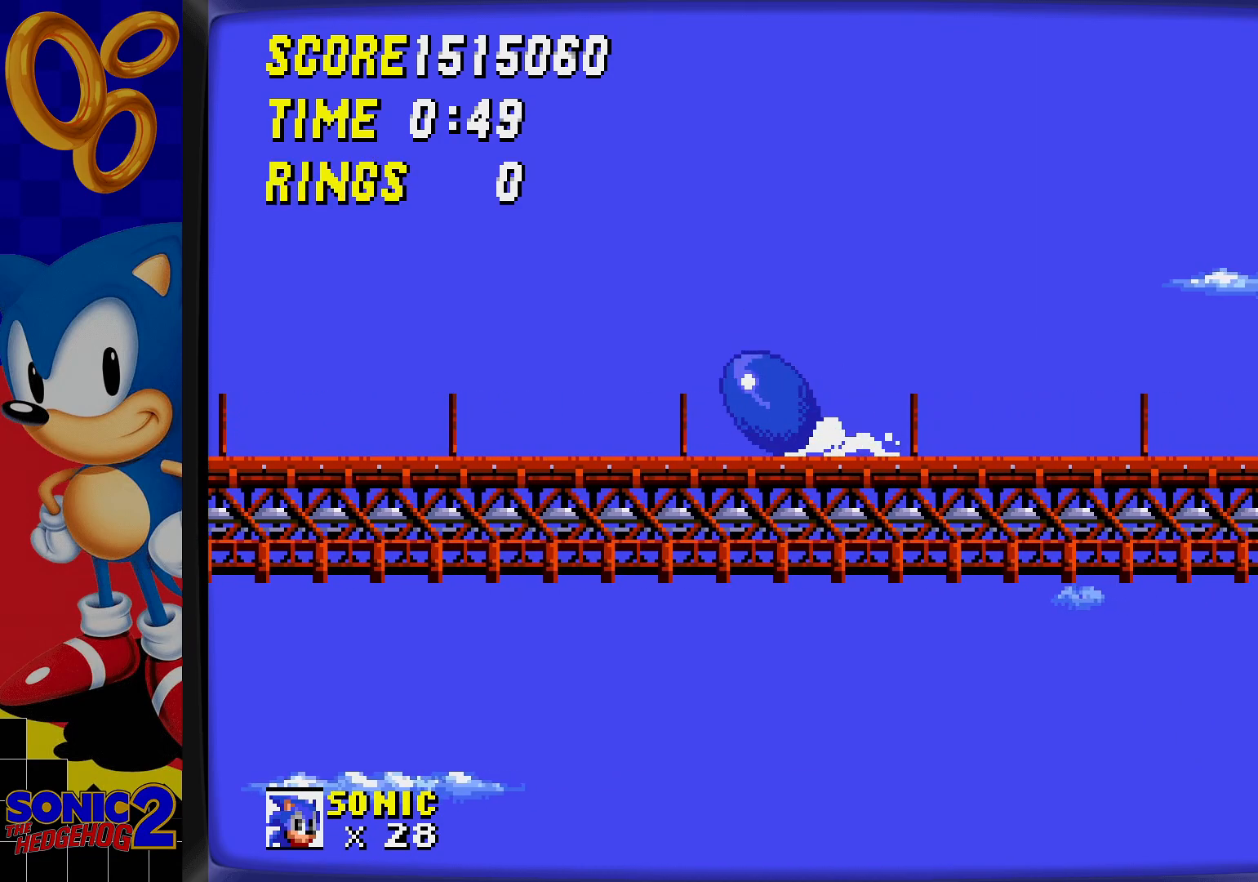
Gameplay with a controller; each line is a JSON object with the inputs held at the frame after it. "events" lists button and stick changes between this image and that frame as [ms after this image, input, new state], when the widget could be followed in between. Not read: L3 R3.
{"buttons": [], "events": [[17, "C", "down"], [67, "C", "up"], [100, "B", "down"], [150, "B", "up"], [183, "B", "down"], [250, "B", "up"], [317, "B", "down"], [333, "B", "up"], [333, "C", "down"], [417, "C", "up"], [483, "DPAD_DOWN", "up"]]}
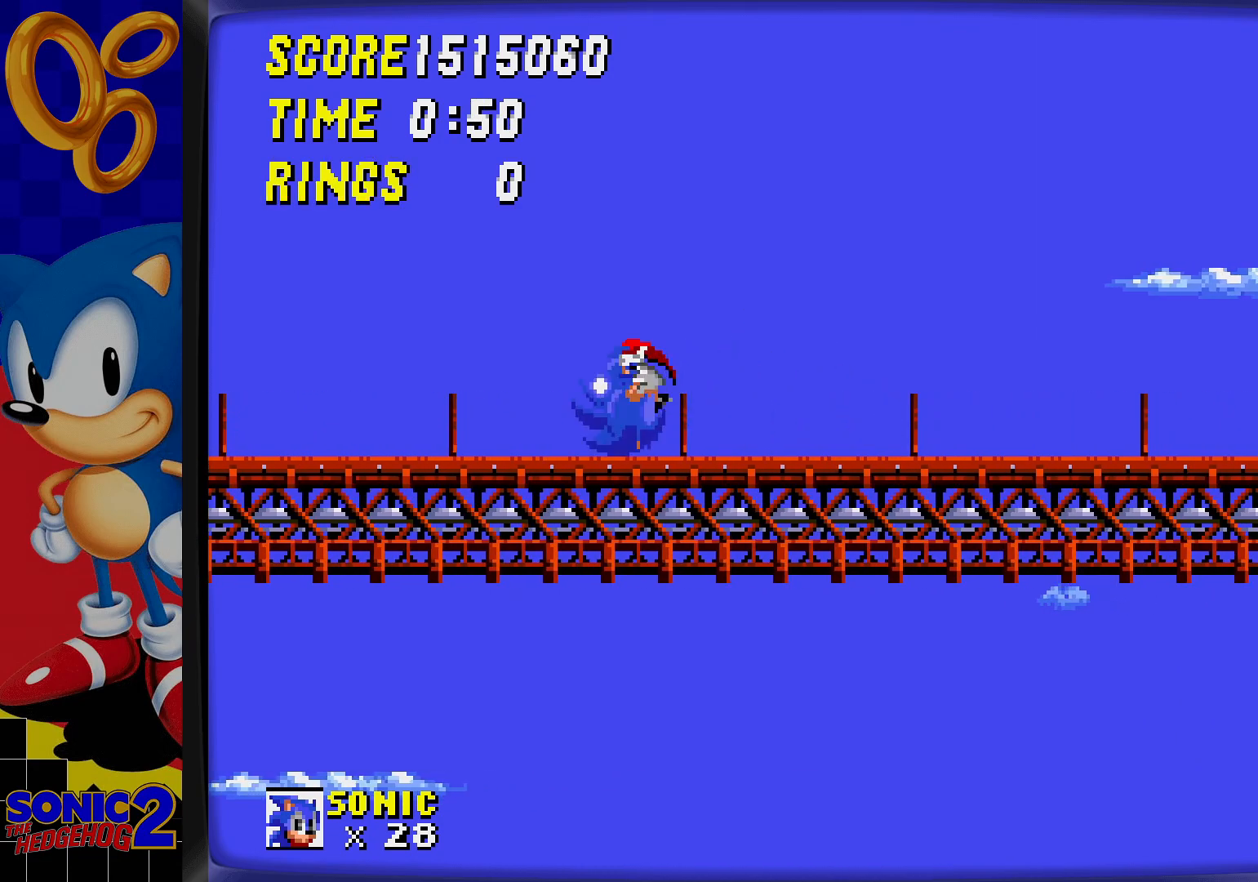
{"buttons": [], "events": []}
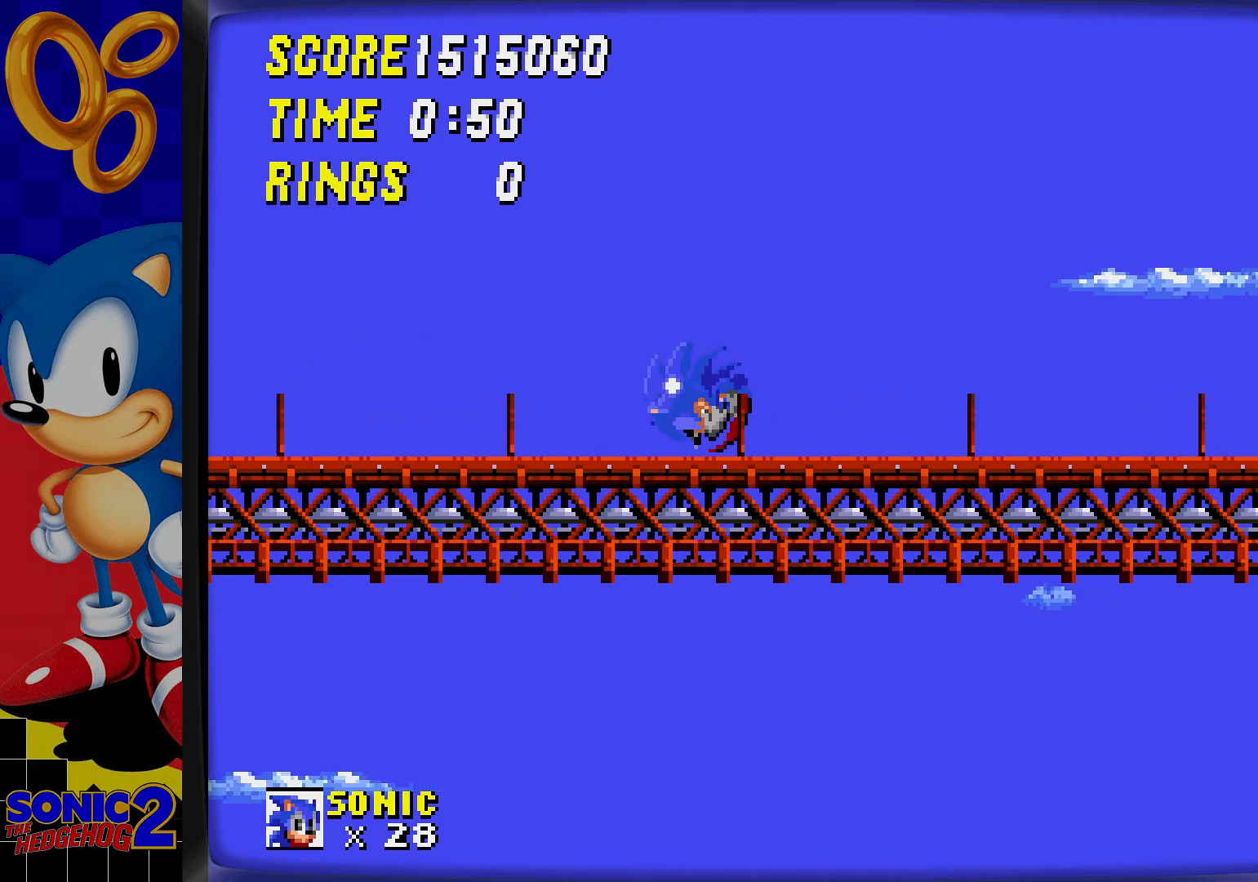
{"buttons": [], "events": []}
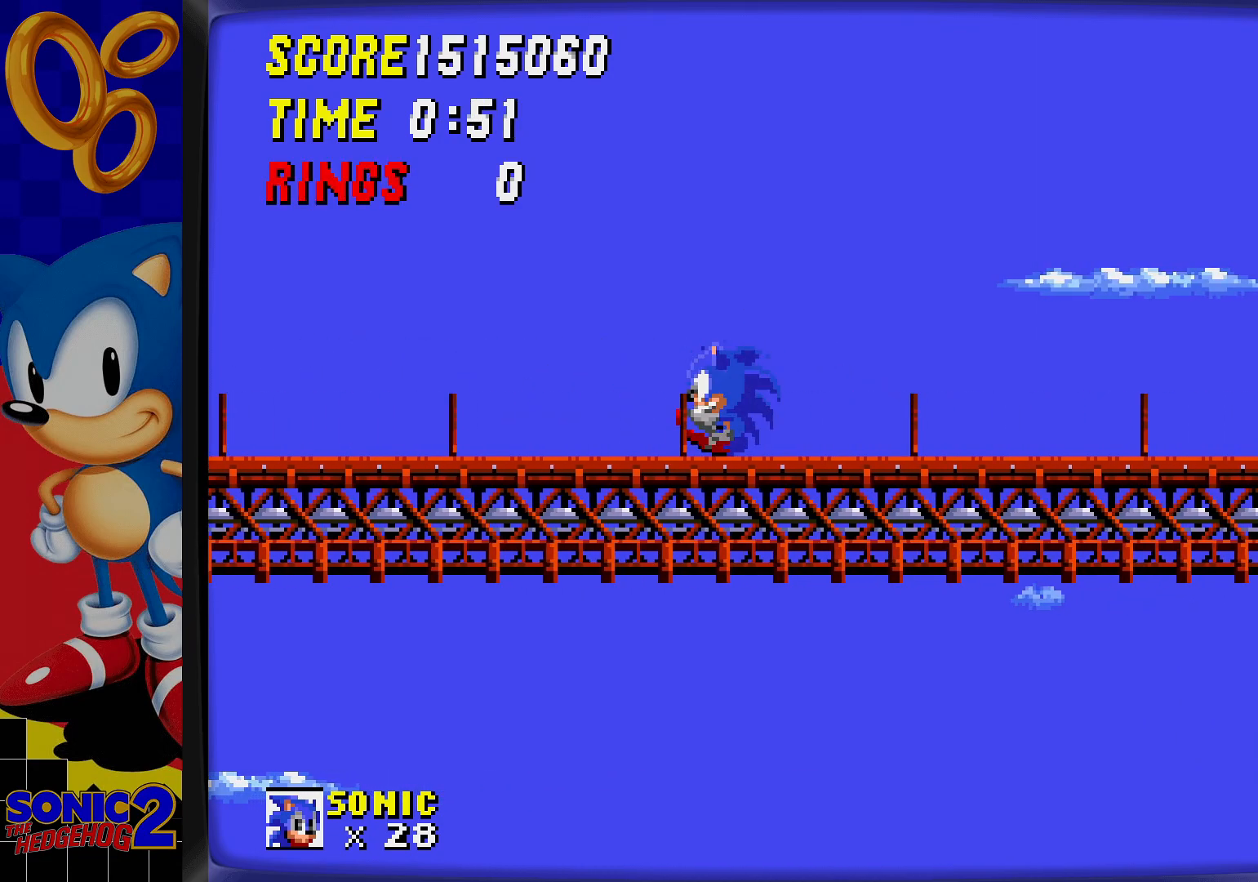
{"buttons": [], "events": []}
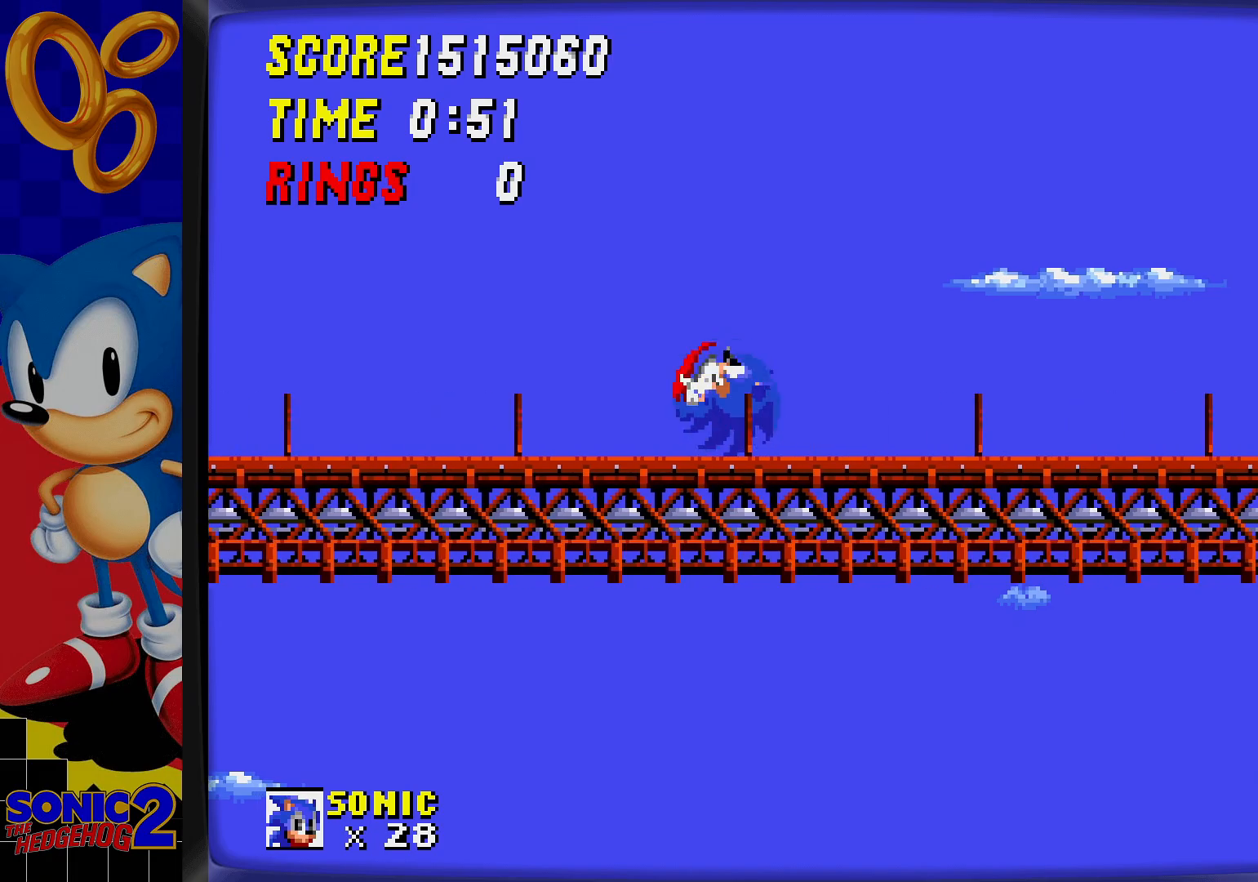
{"buttons": [], "events": []}
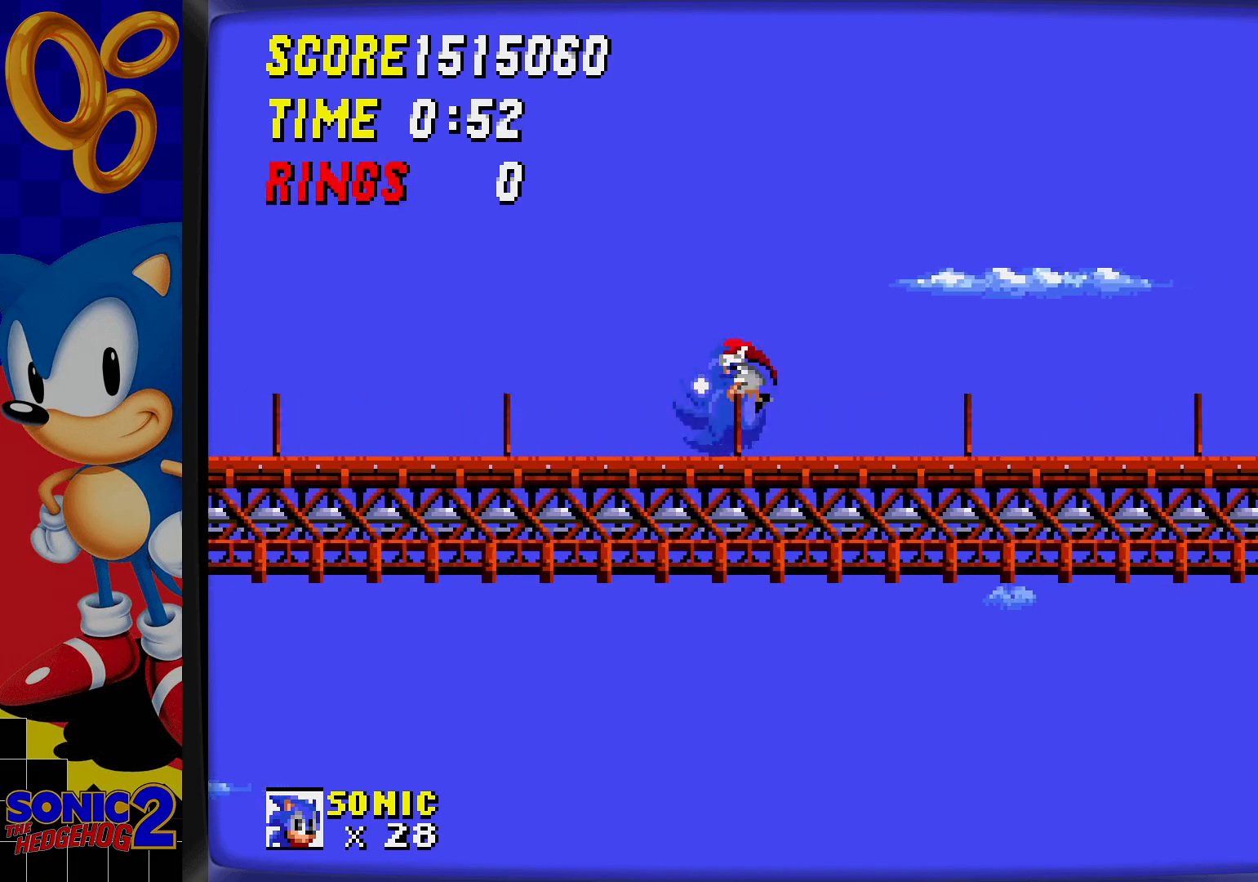
{"buttons": [], "events": []}
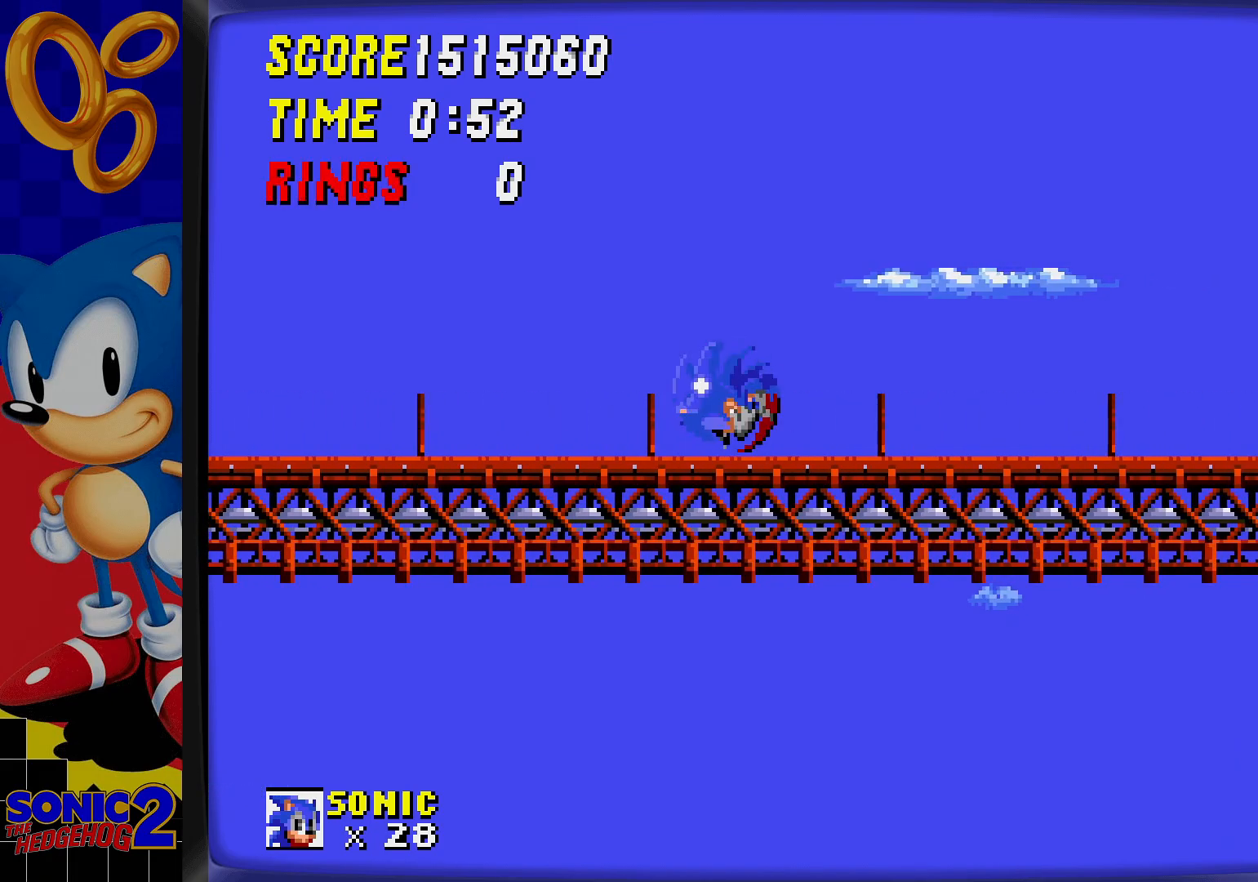
{"buttons": [], "events": []}
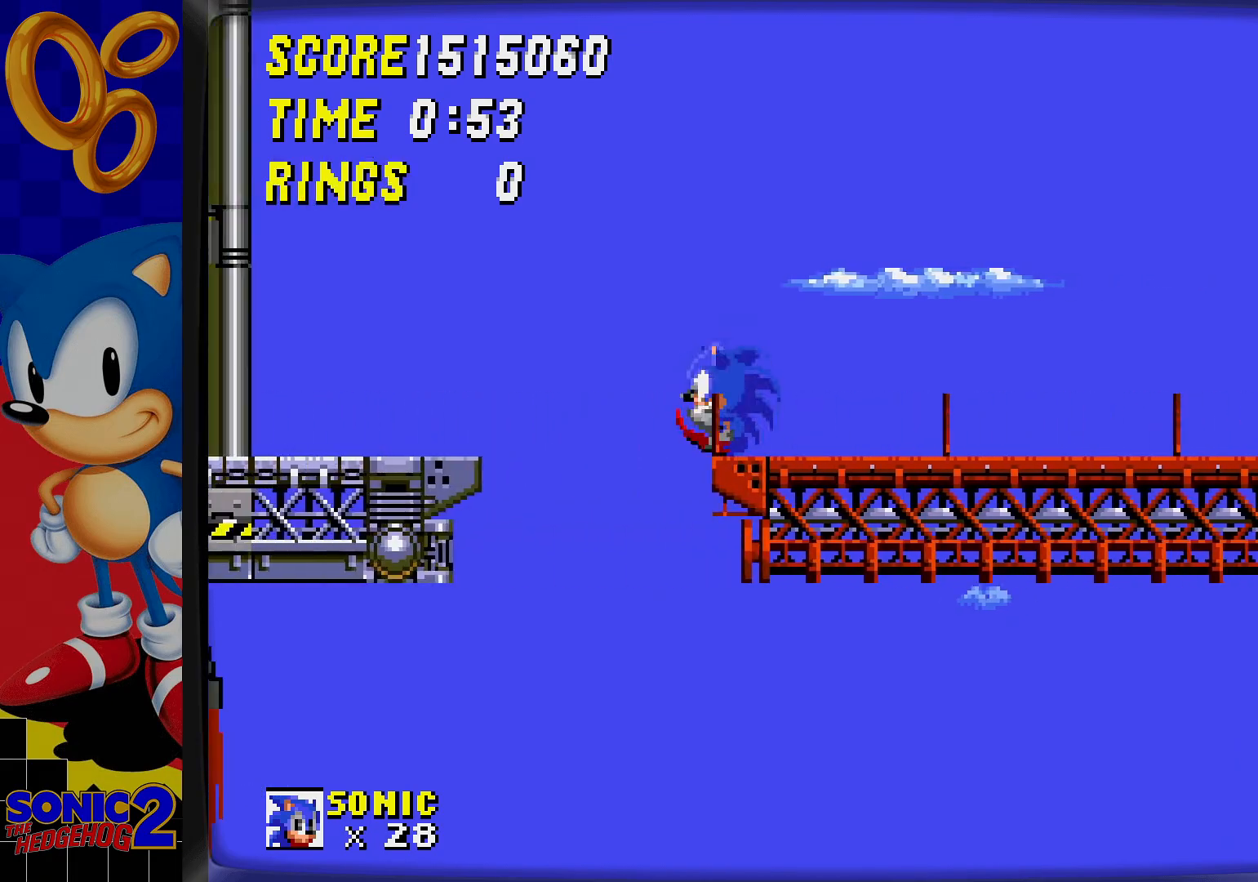
{"buttons": [], "events": []}
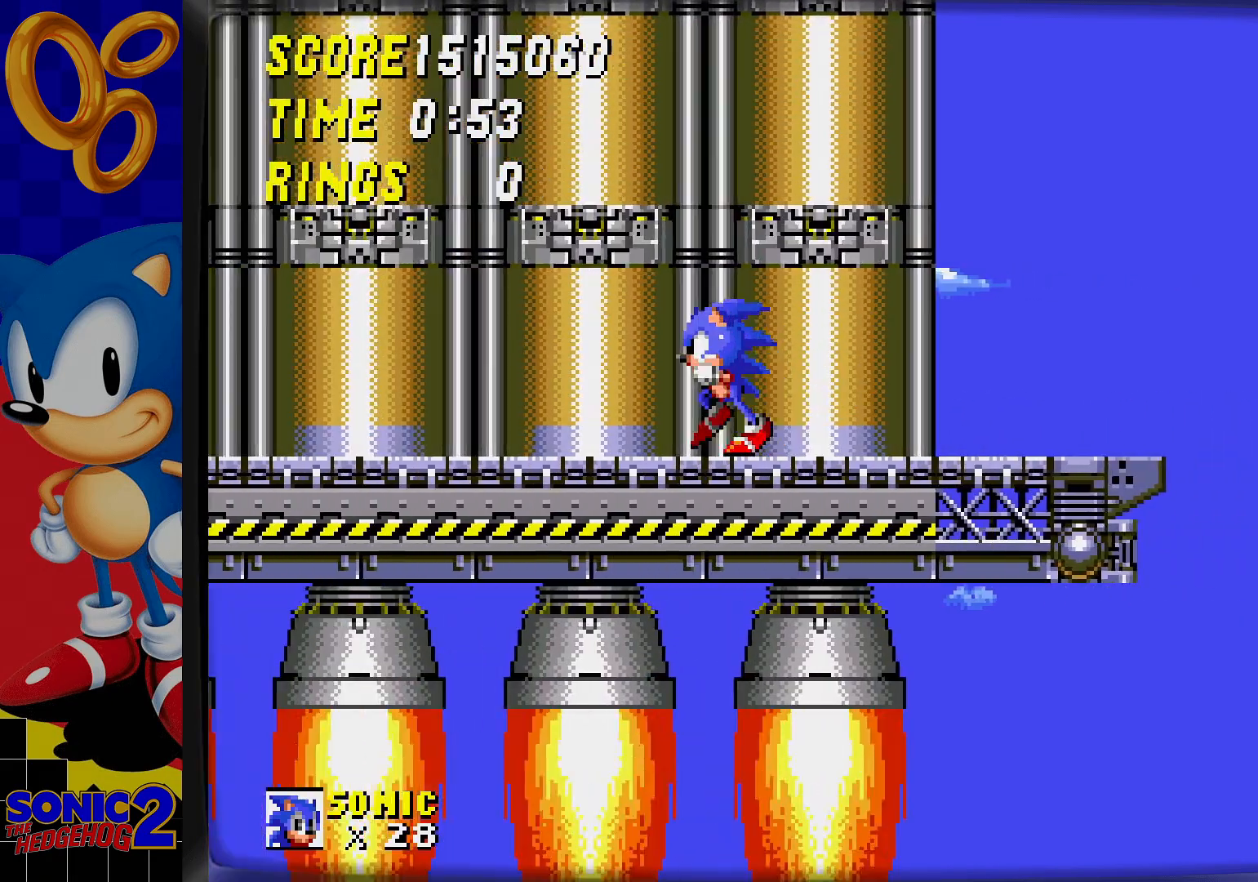
{"buttons": [], "events": []}
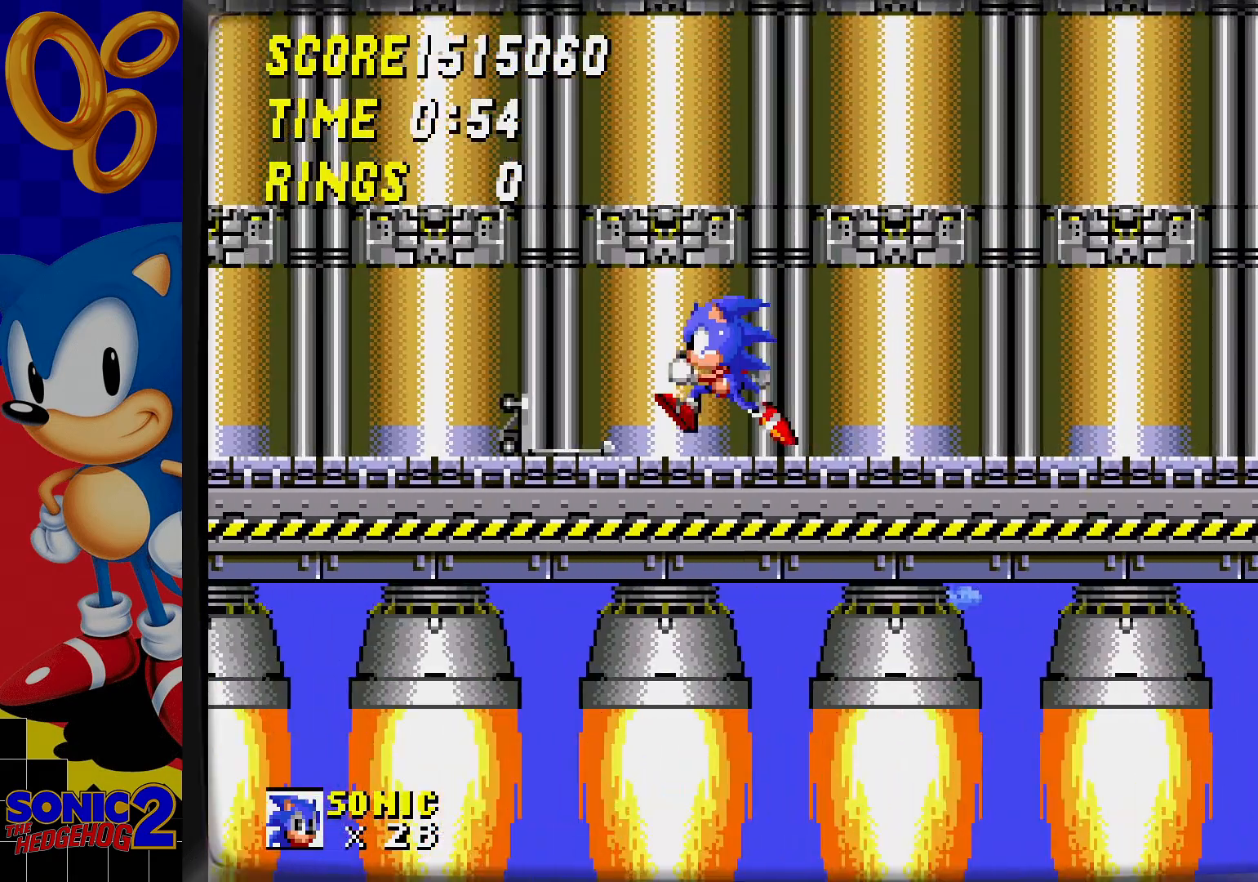
{"buttons": [], "events": []}
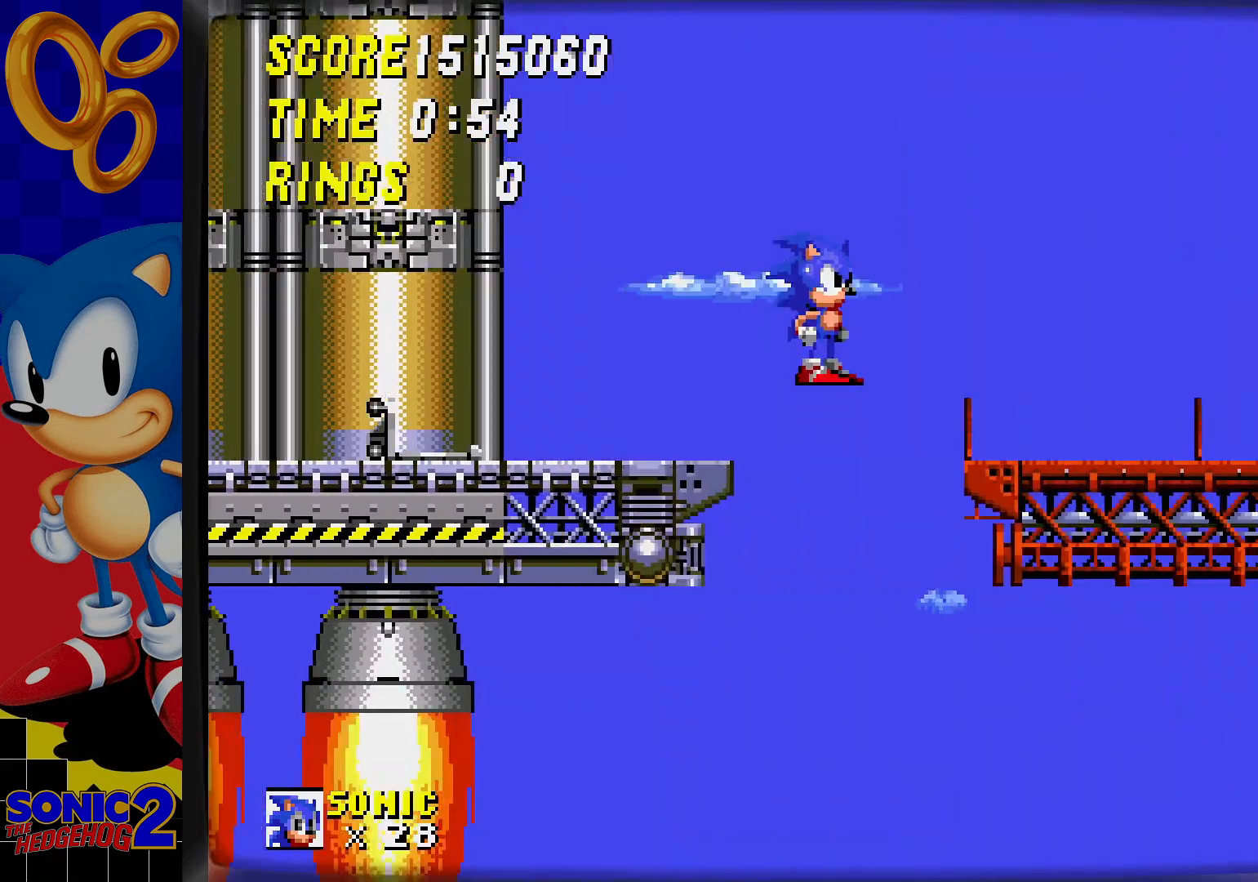
{"buttons": ["DPAD_LEFT"], "events": [[383, "DPAD_LEFT", "down"]]}
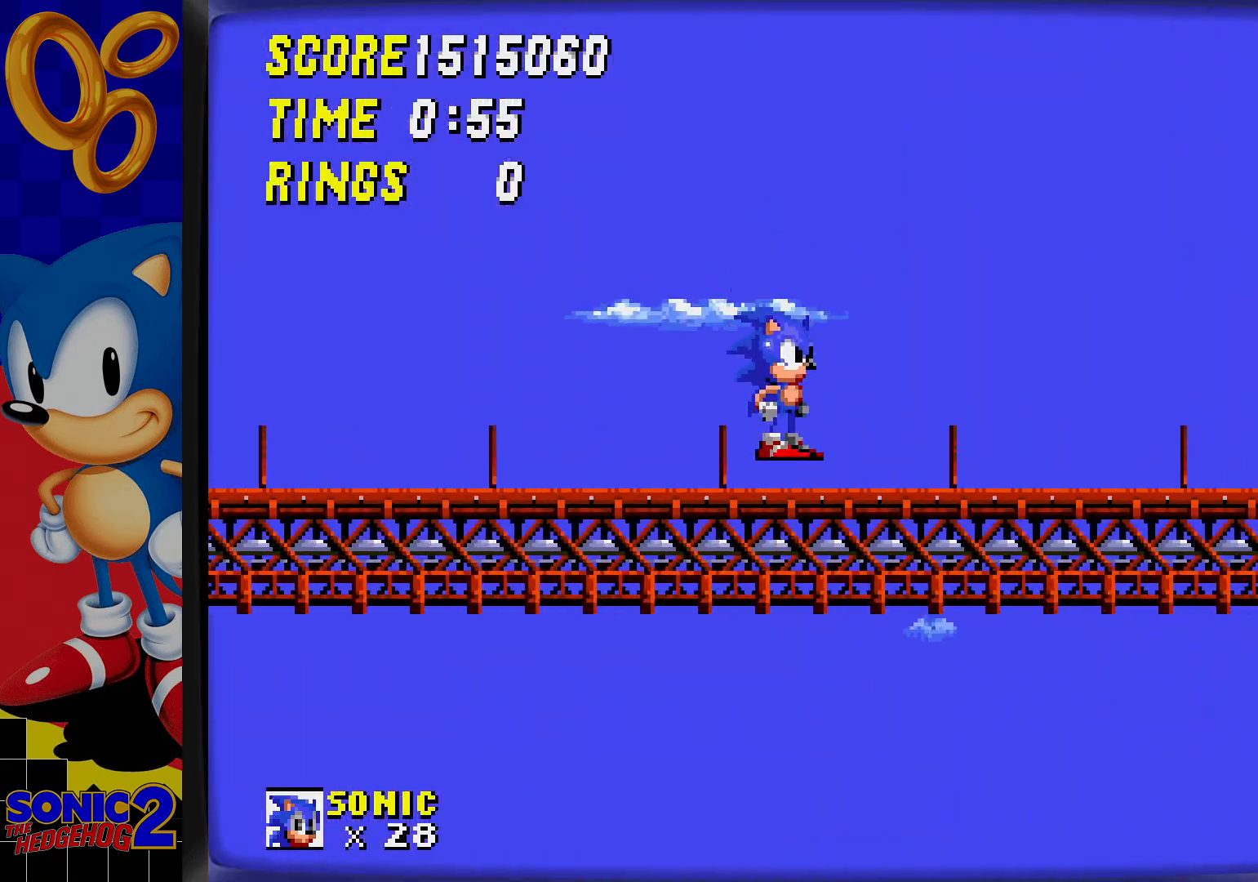
{"buttons": ["DPAD_LEFT"], "events": []}
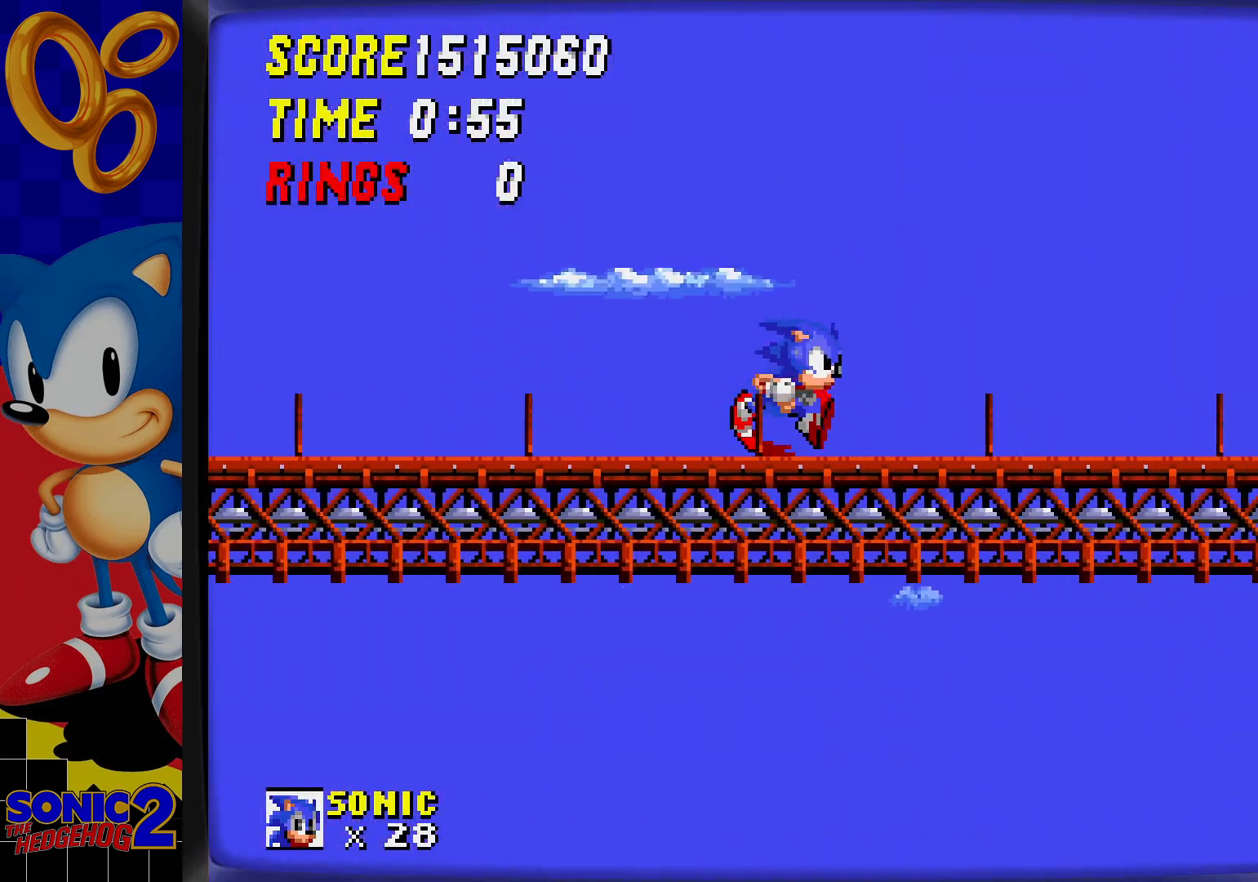
{"buttons": ["DPAD_LEFT"], "events": []}
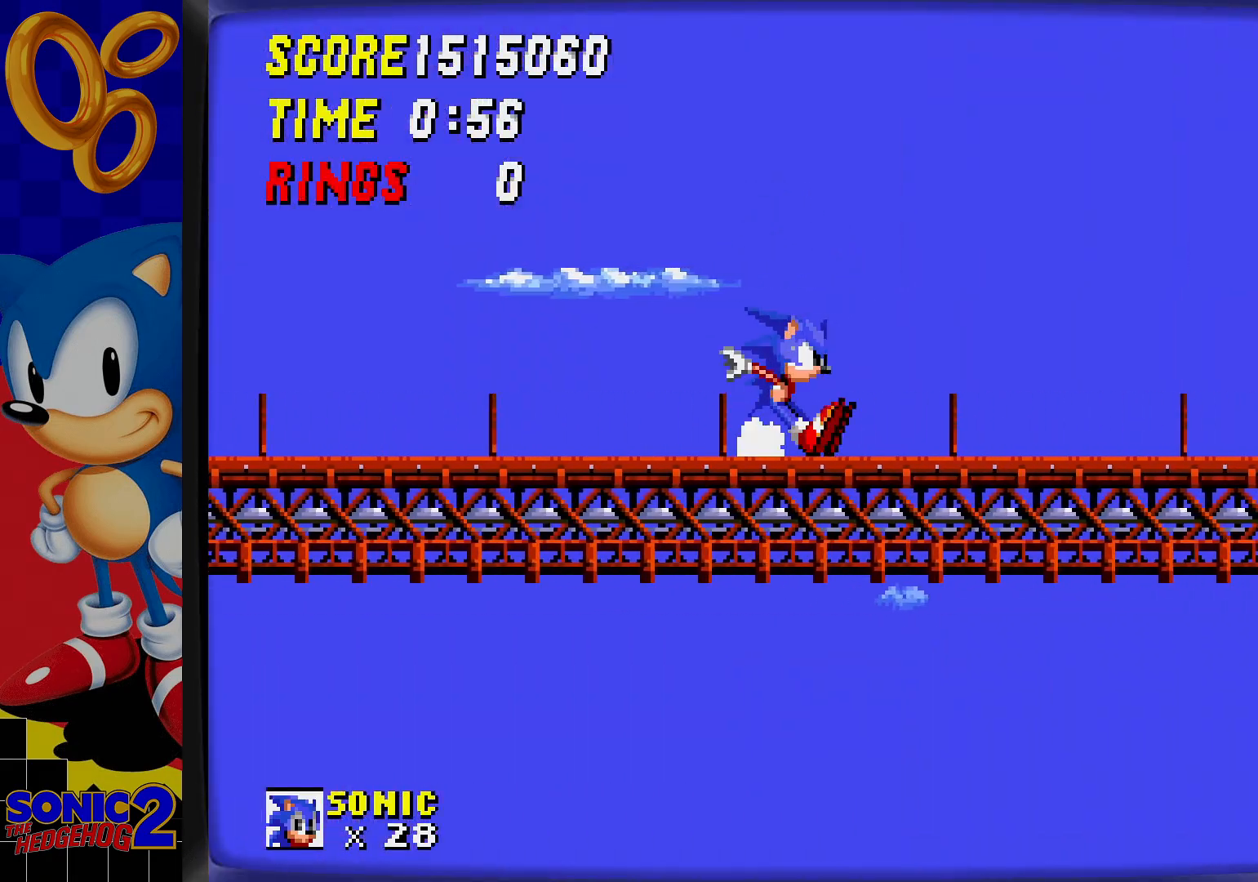
{"buttons": [], "events": [[167, "DPAD_LEFT", "up"]]}
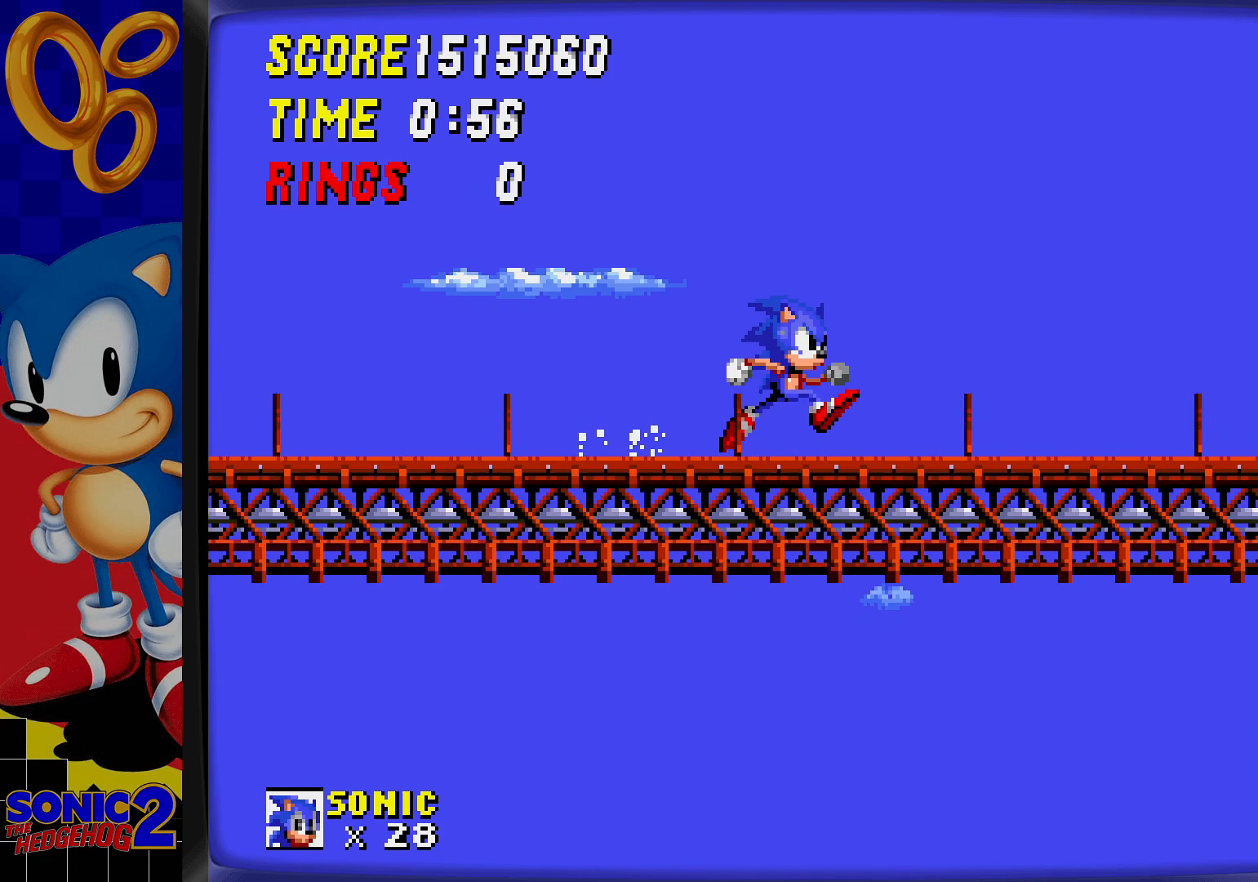
{"buttons": [], "events": []}
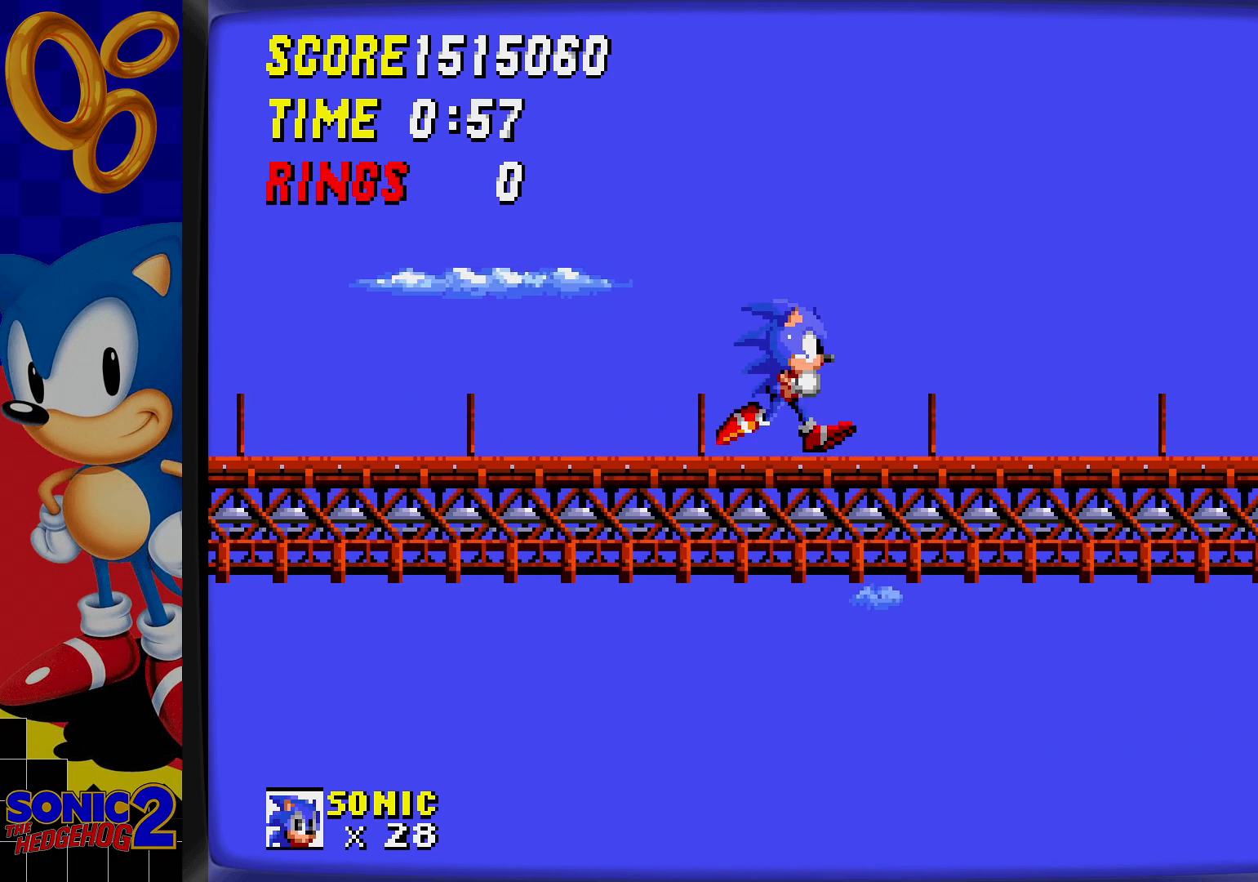
{"buttons": [], "events": []}
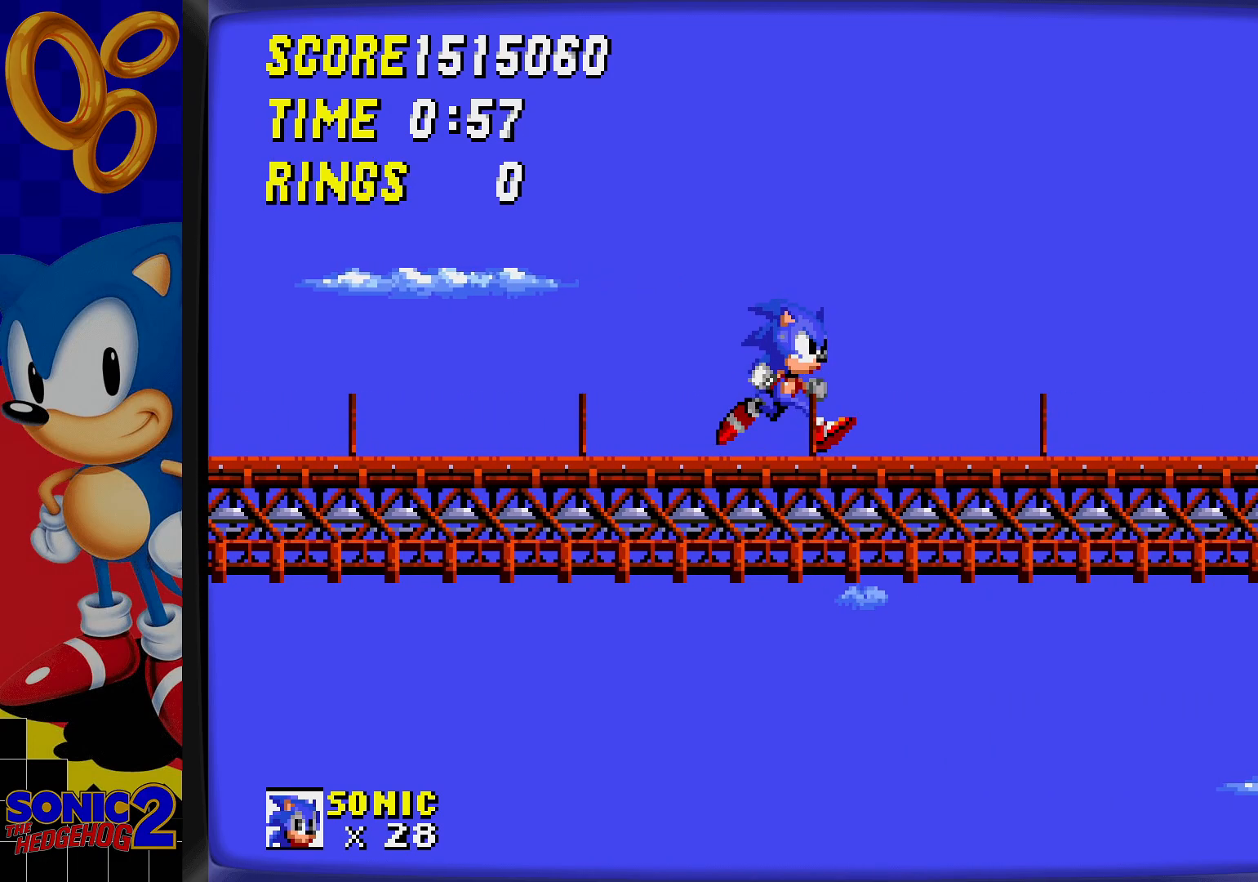
{"buttons": ["B", "DPAD_DOWN"], "events": [[267, "DPAD_DOWN", "down"], [450, "C", "down"], [483, "C", "up"], [500, "B", "down"]]}
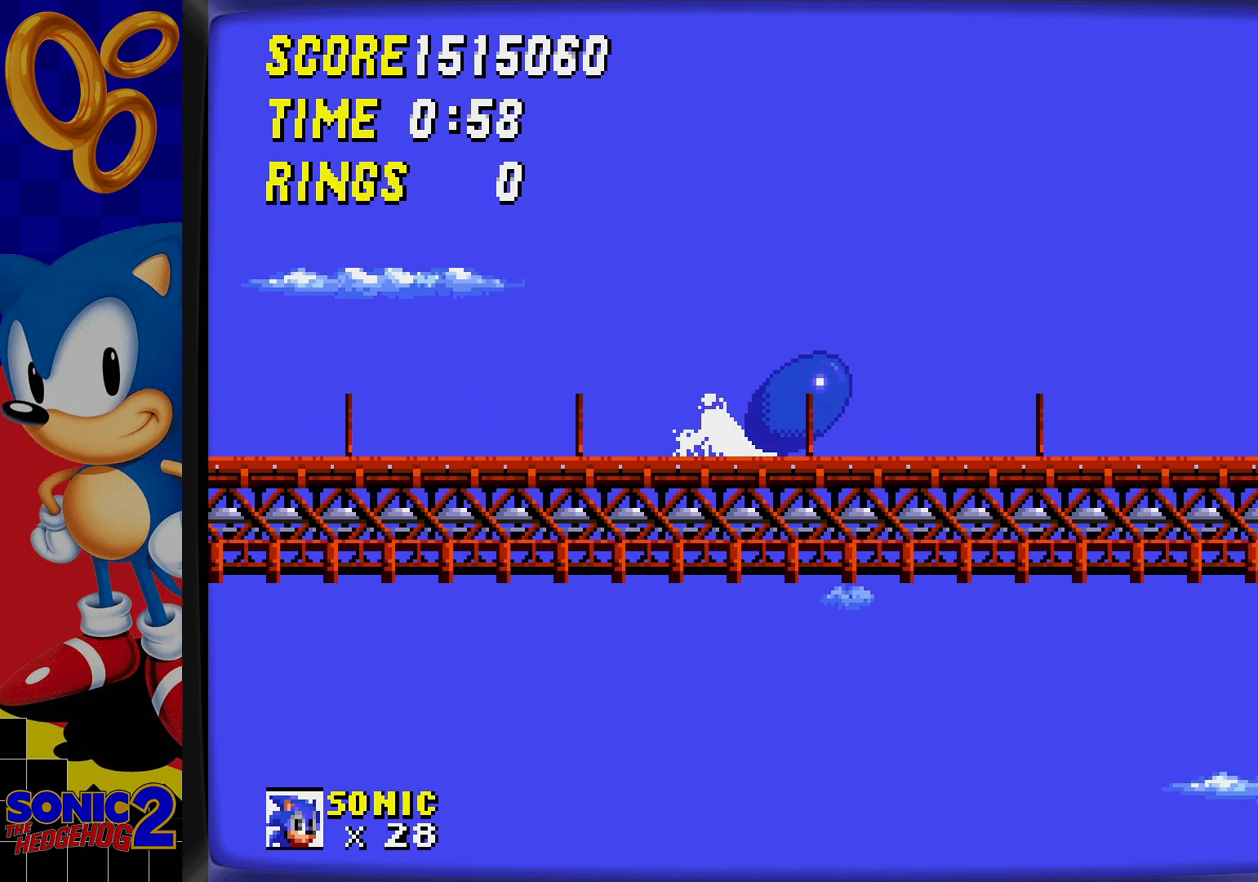
{"buttons": [], "events": [[50, "B", "up"], [100, "C", "down"], [117, "C", "up"], [150, "DPAD_DOWN", "up"]]}
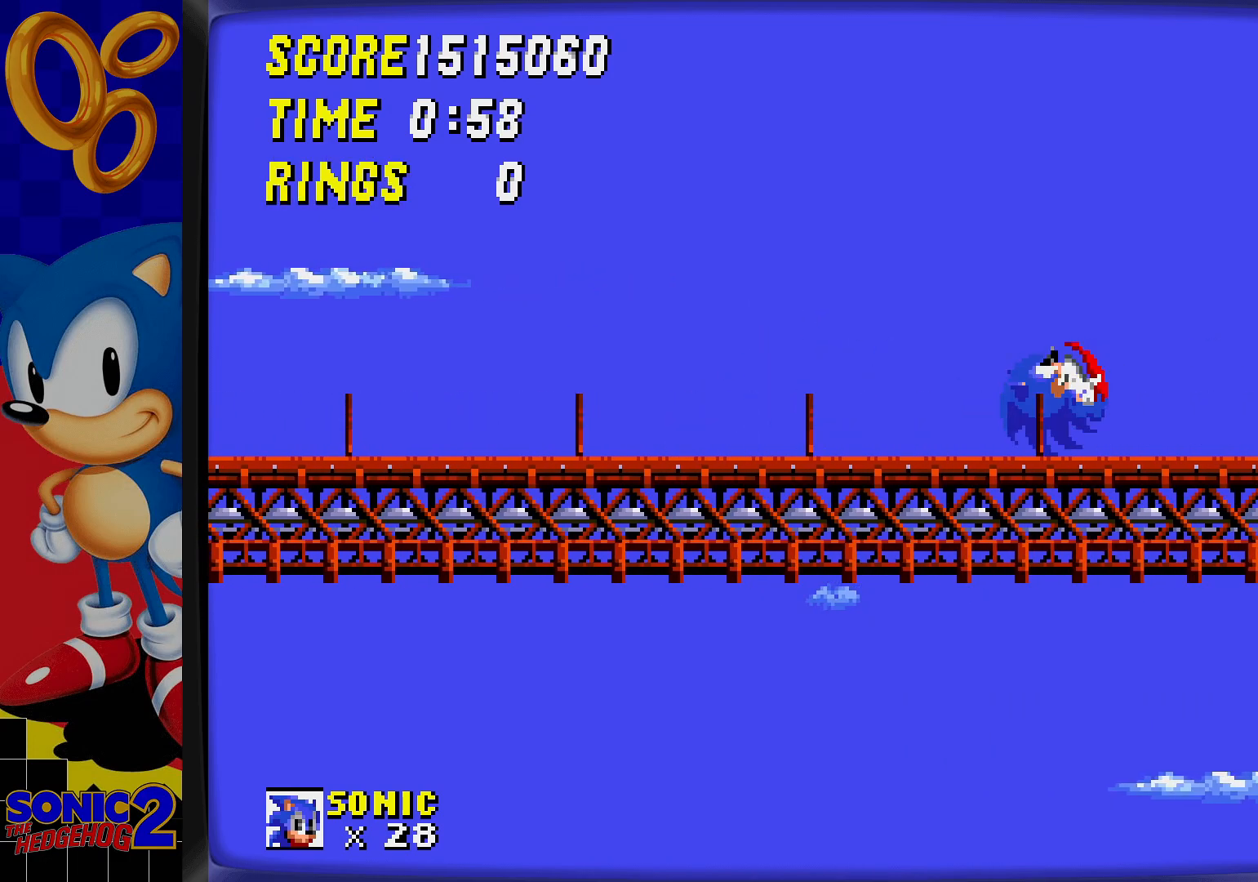
{"buttons": [], "events": []}
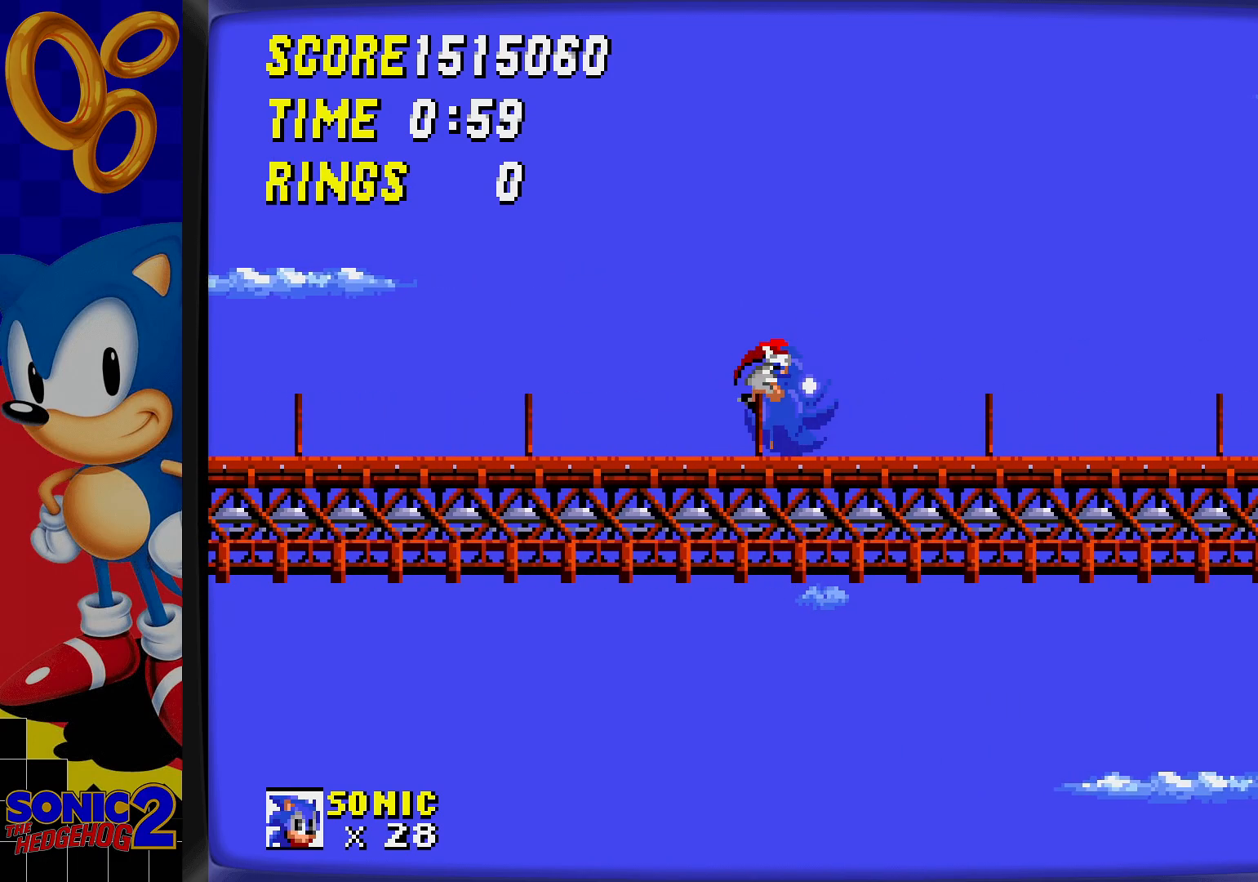
{"buttons": [], "events": []}
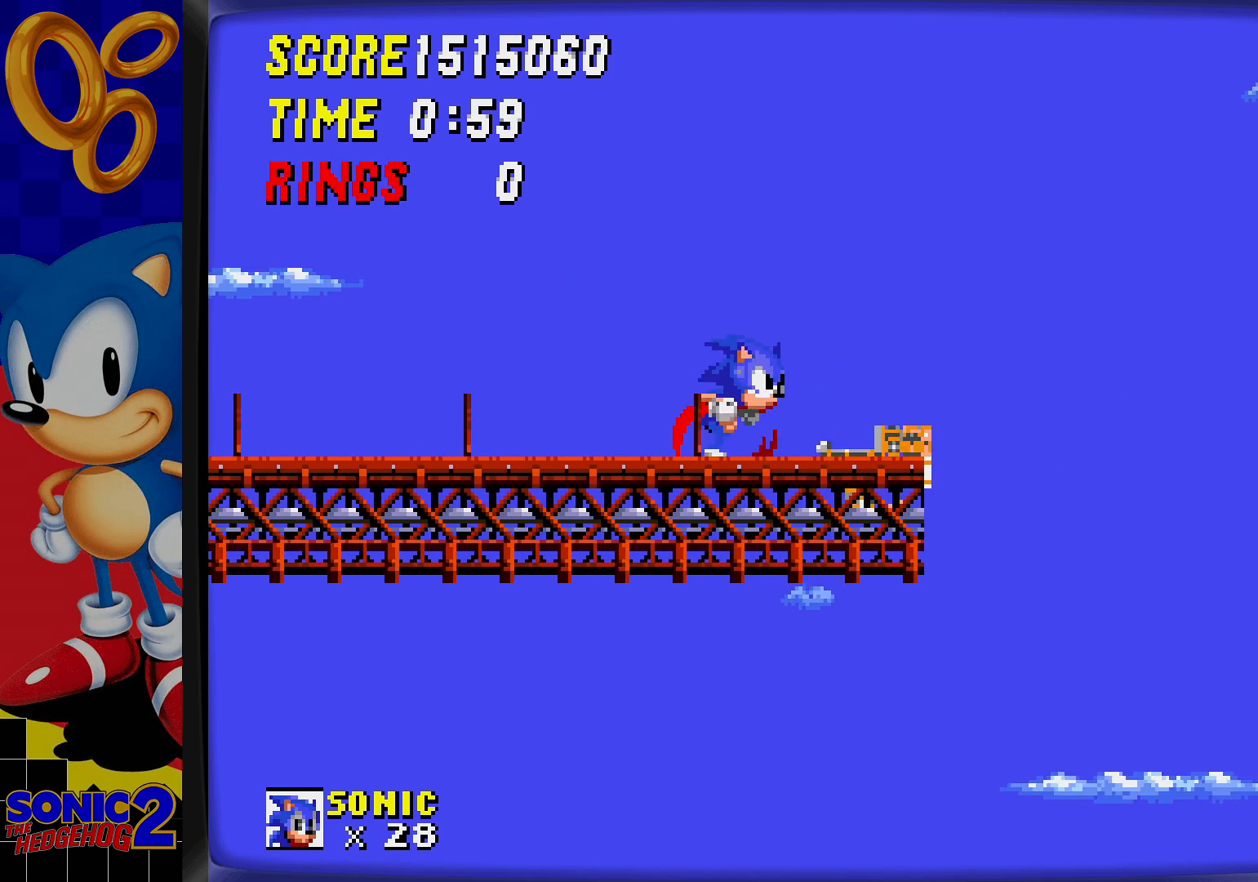
{"buttons": [], "events": []}
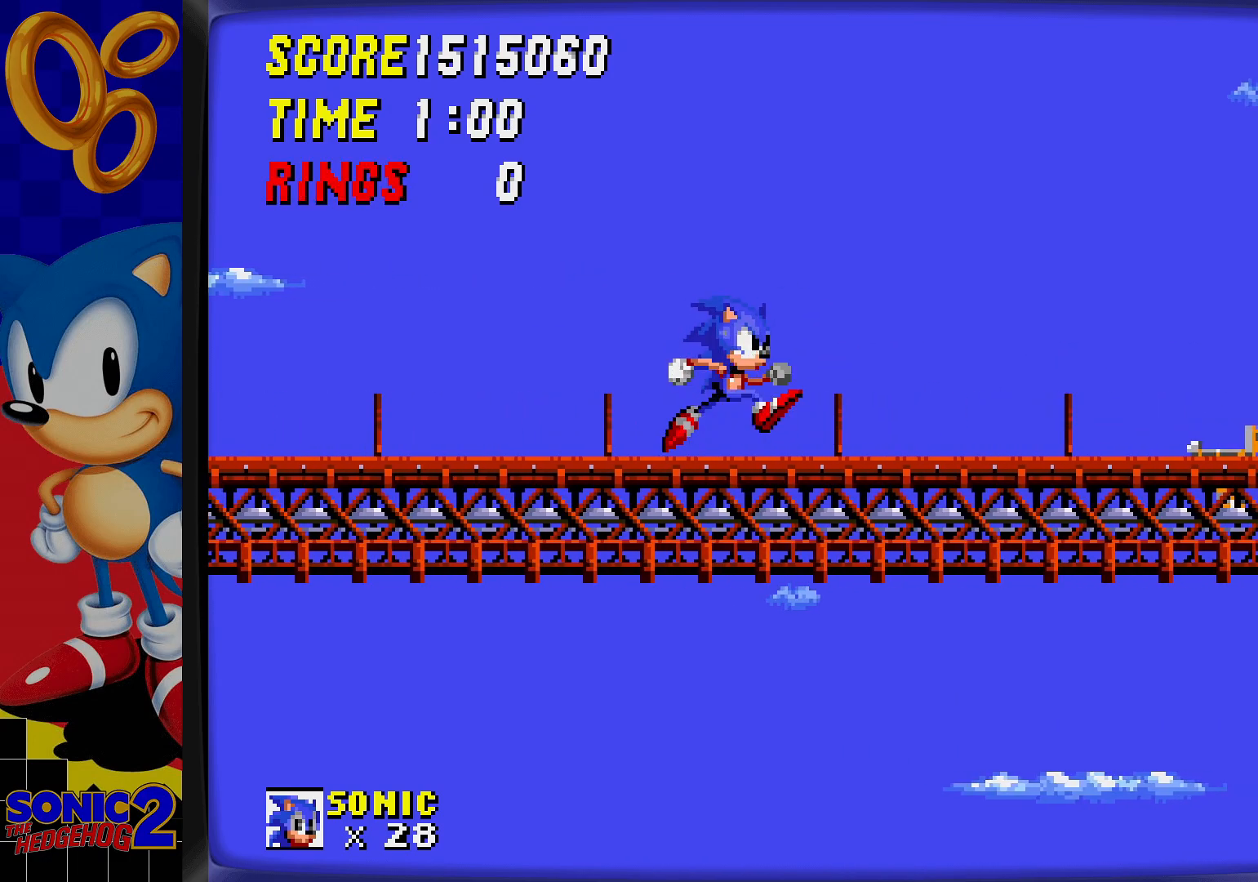
{"buttons": [], "events": []}
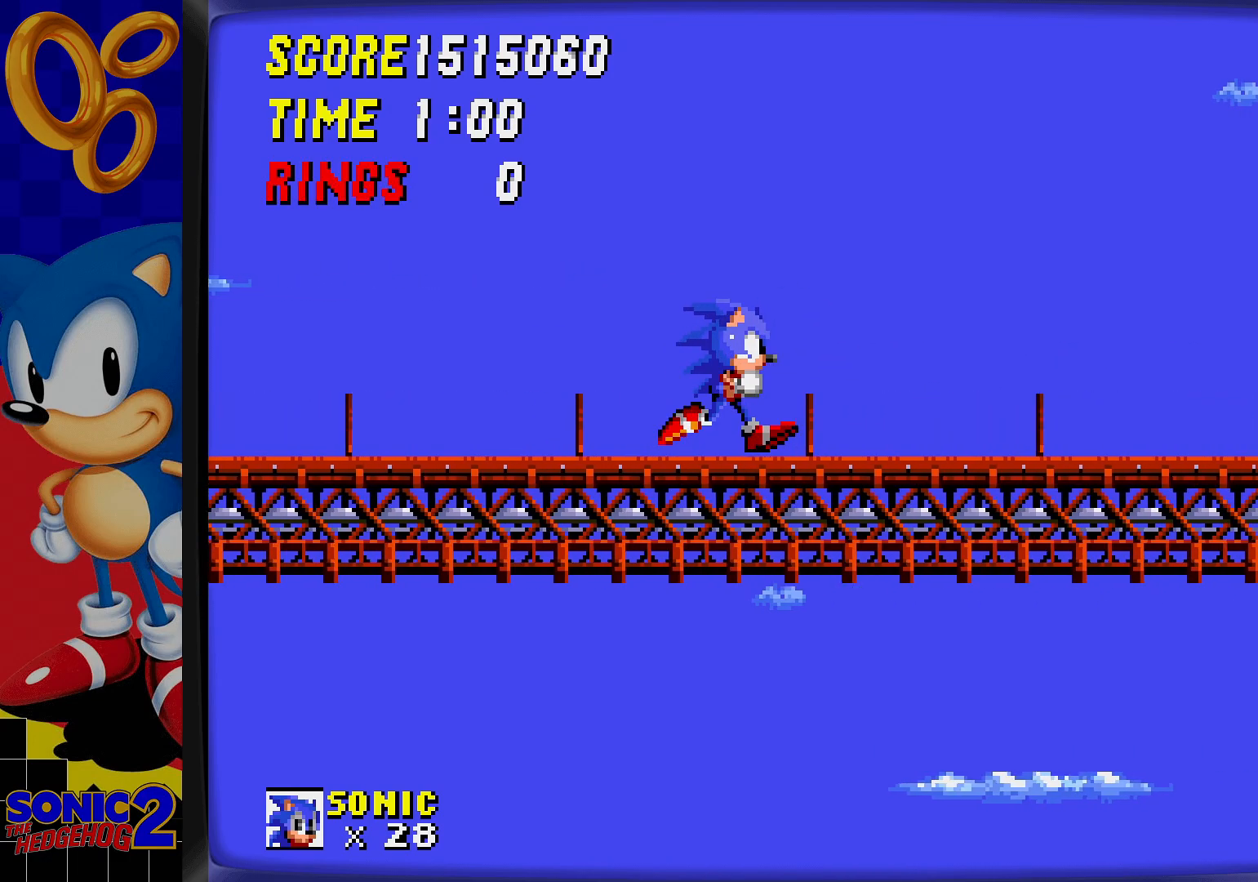
{"buttons": ["DPAD_DOWN"], "events": [[250, "DPAD_DOWN", "down"], [467, "C", "down"], [483, "C", "up"]]}
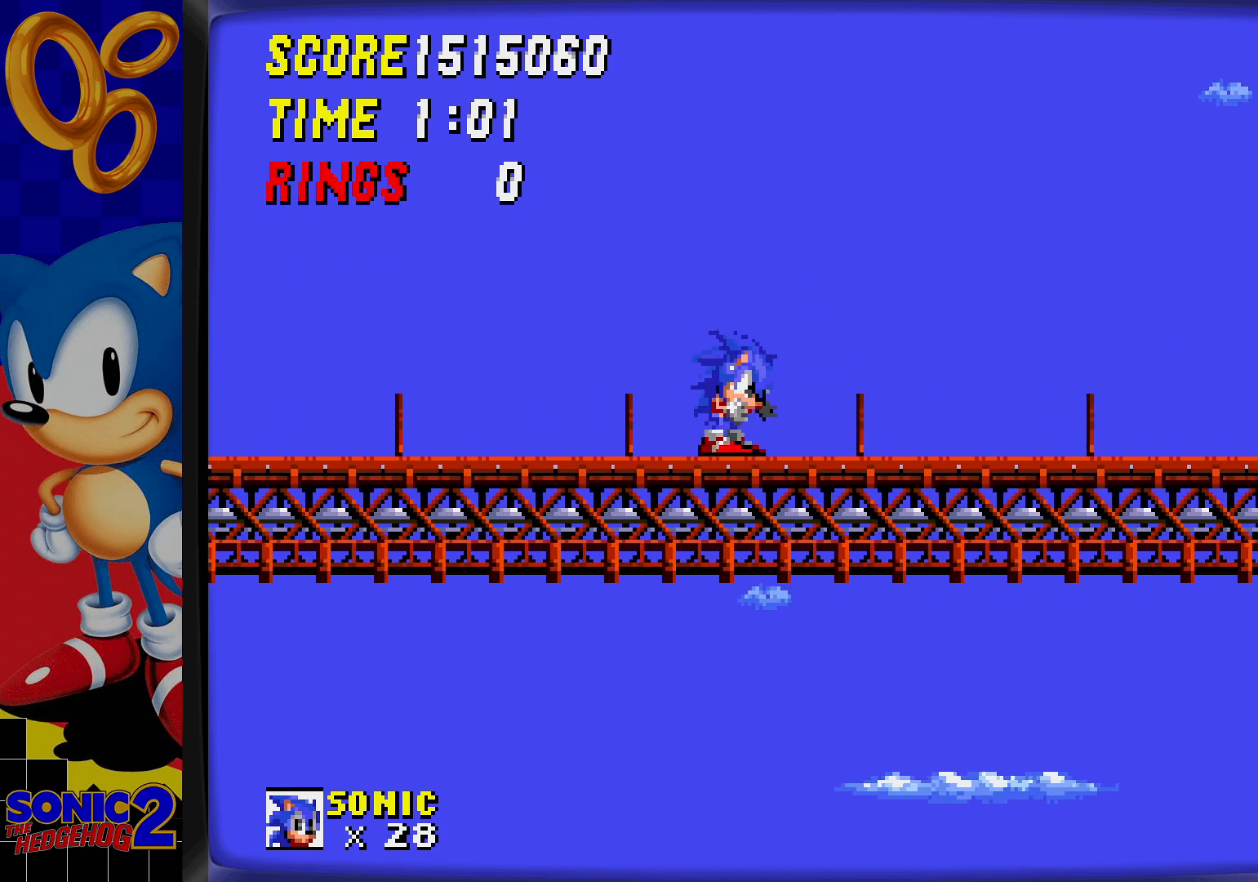
{"buttons": [], "events": [[83, "B", "down"], [133, "B", "up"], [183, "C", "down"], [200, "DPAD_DOWN", "up"], [250, "C", "up"]]}
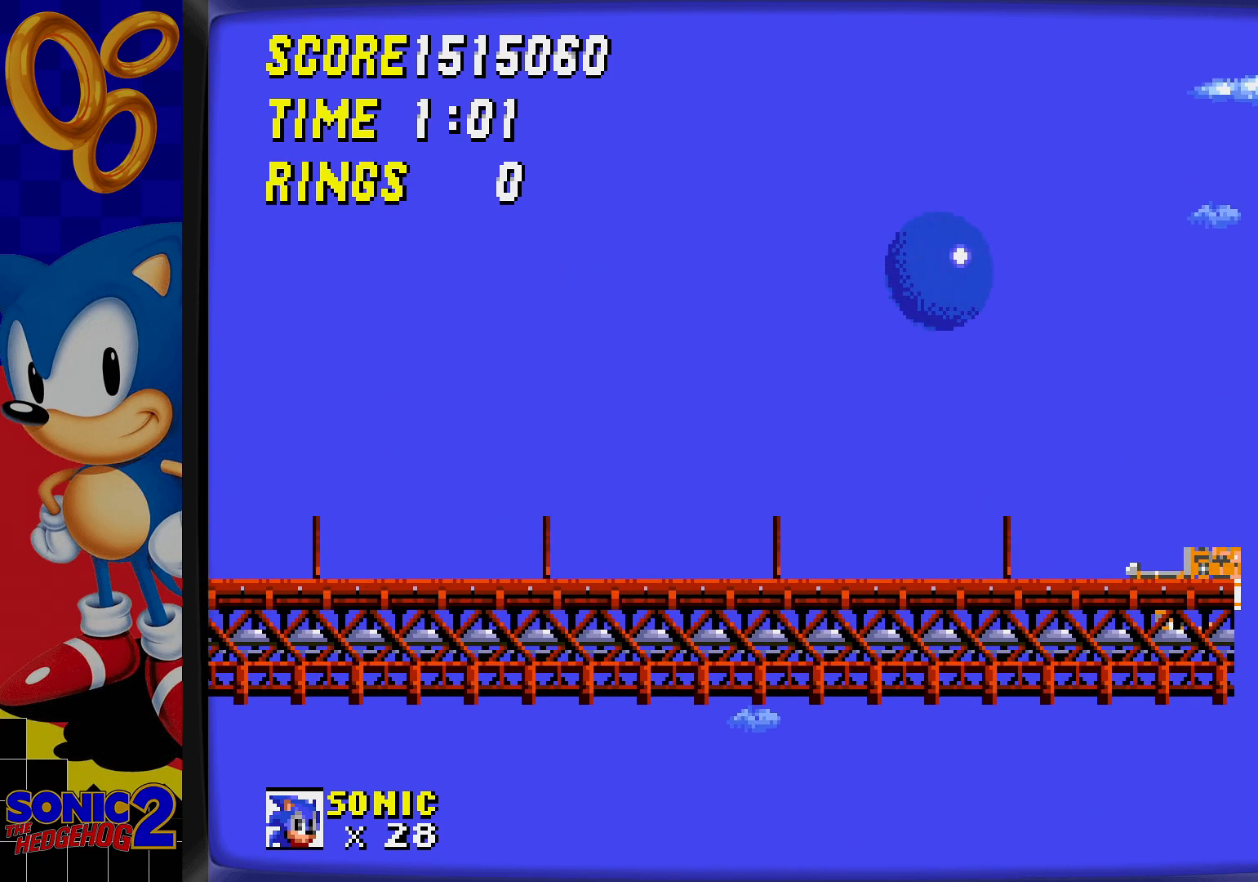
{"buttons": [], "events": []}